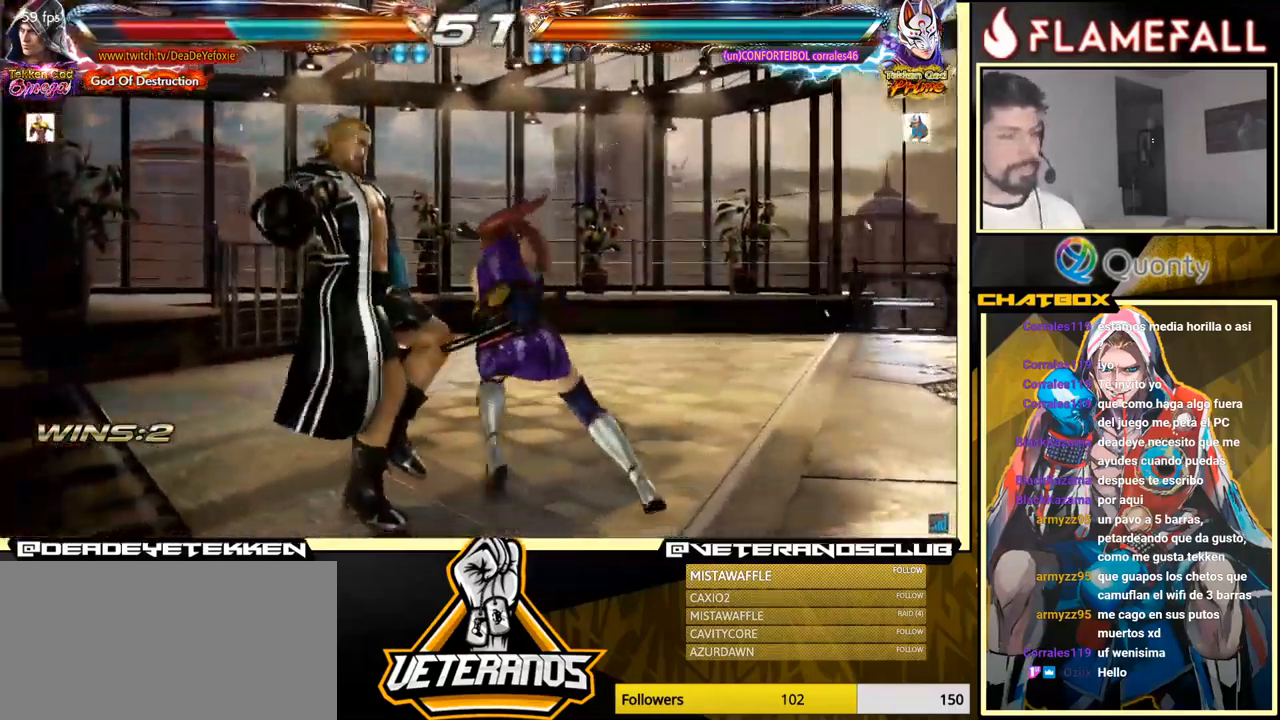
Gameplay with a controller (arcade stick); each line is a JSON object with the inputs held at the frame after it. "events" lists button and stick changes between this image and that frame as [ms after this image, input, new state], when the widget could be followed in between. Not read: L3 R3.
{"buttons": [], "left_stick": "center", "events": [[83, "X", "up"], [166, "X", "down"], [233, "X", "up"], [350, "X", "down"], [383, "X", "up"]]}
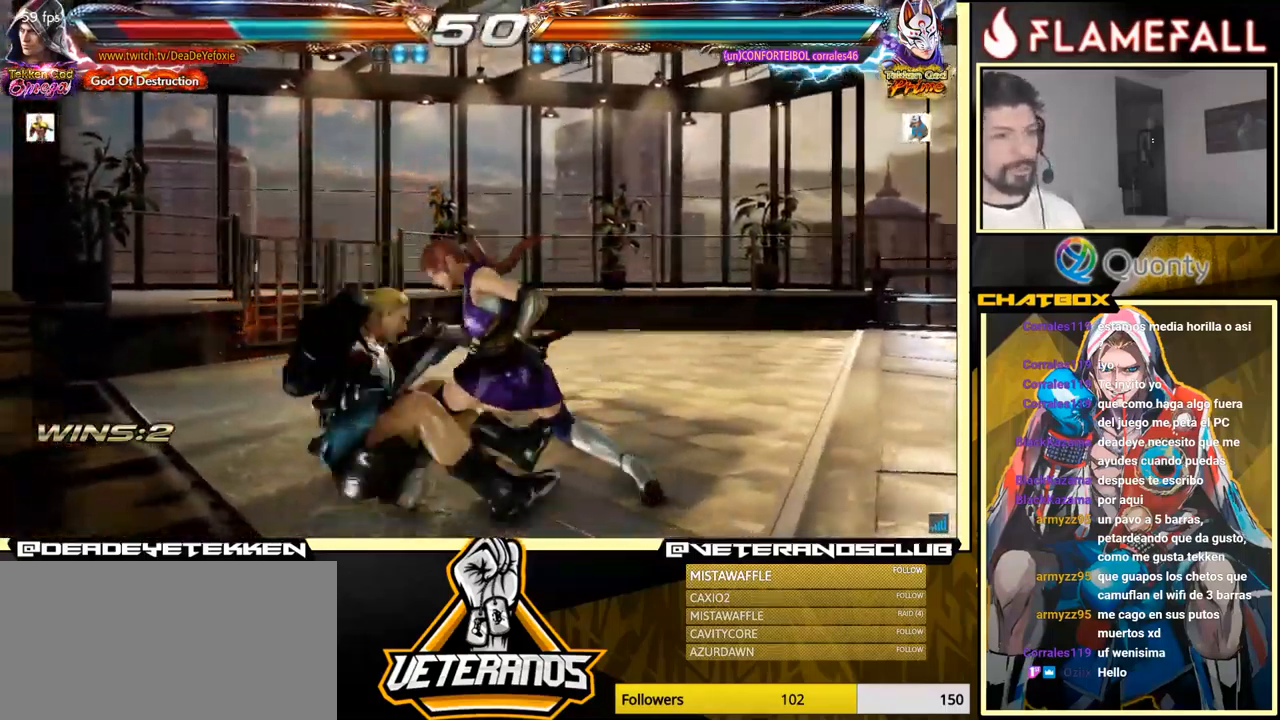
{"buttons": ["X"], "left_stick": "center", "events": [[466, "X", "down"]]}
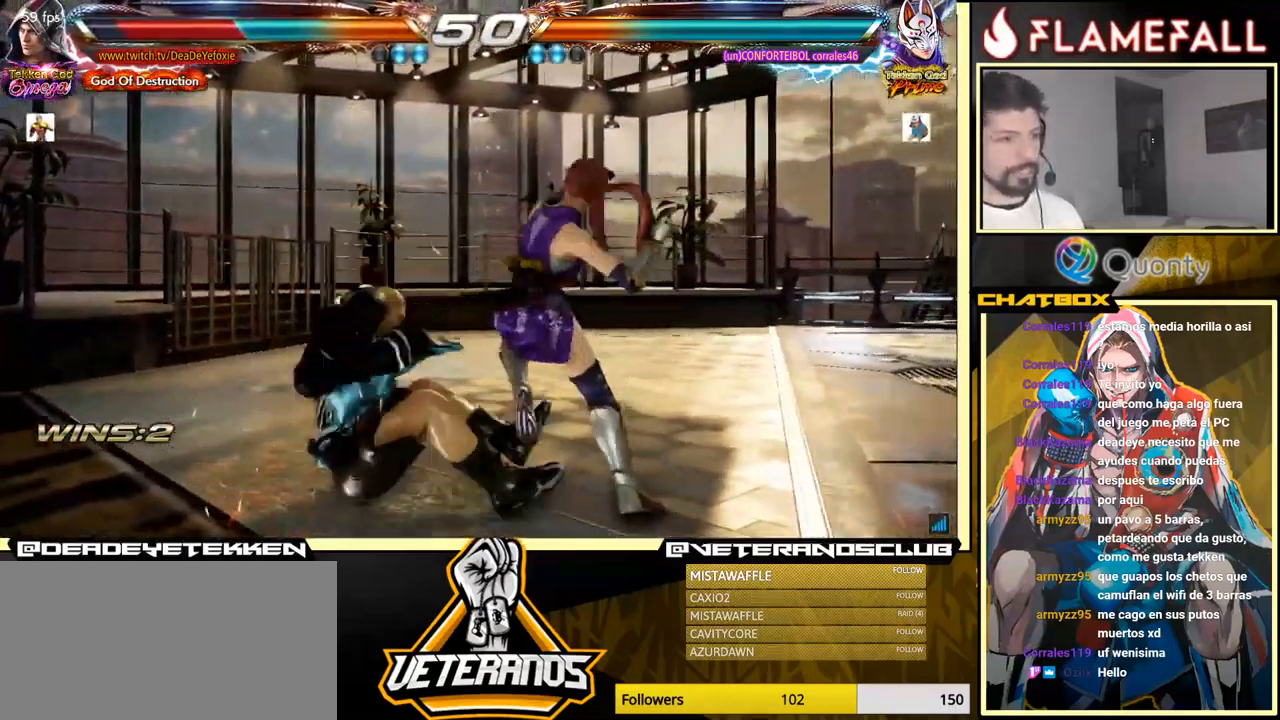
{"buttons": [], "left_stick": "center", "events": [[67, "X", "up"]]}
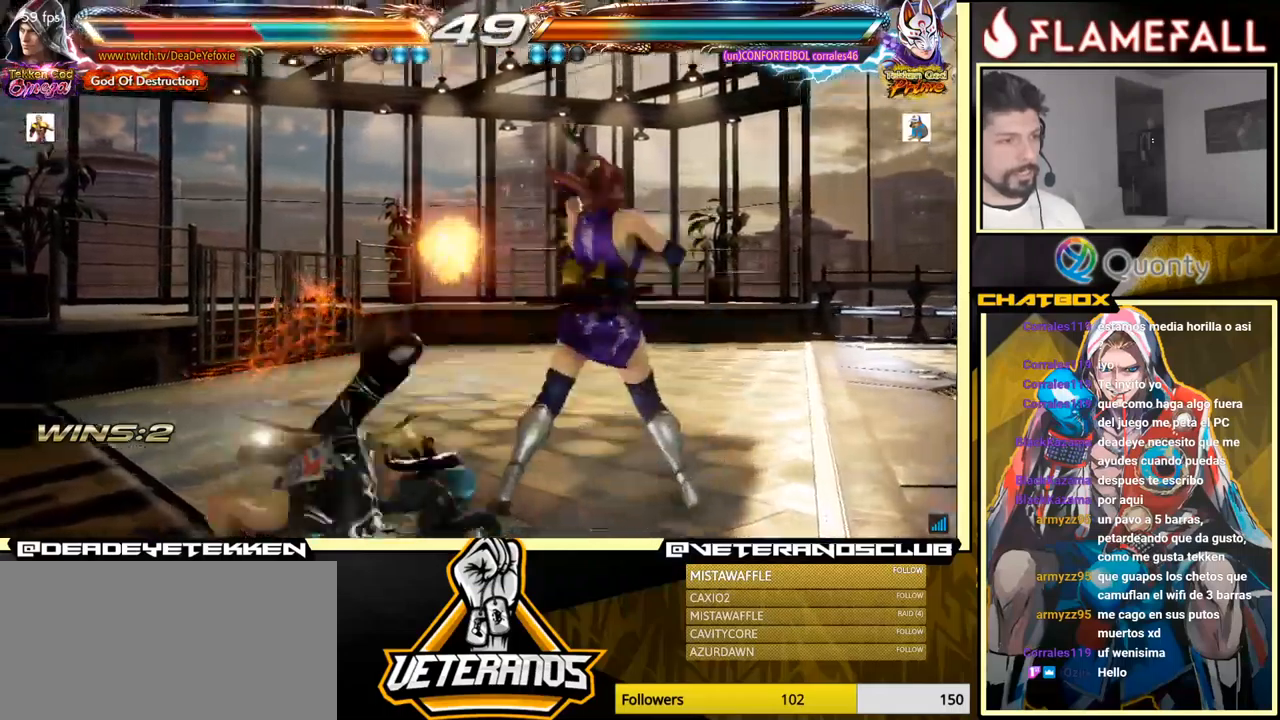
{"buttons": [], "left_stick": "center", "events": []}
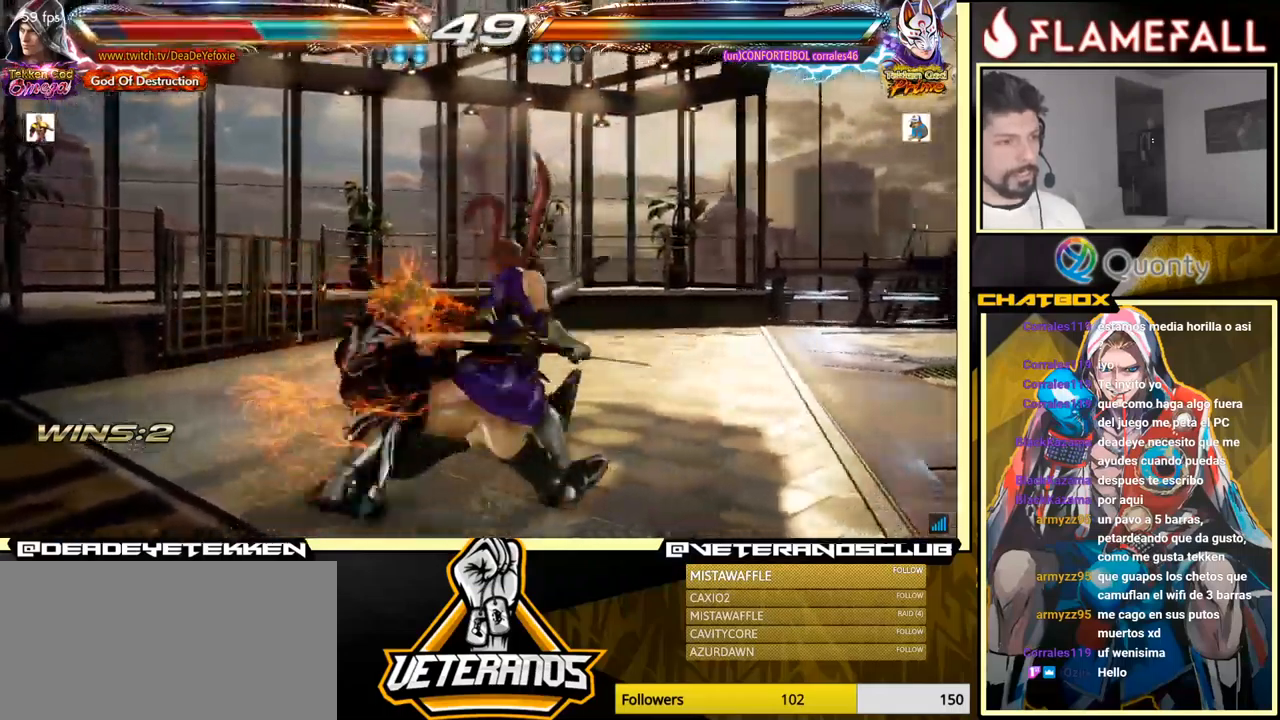
{"buttons": [], "left_stick": "center", "events": []}
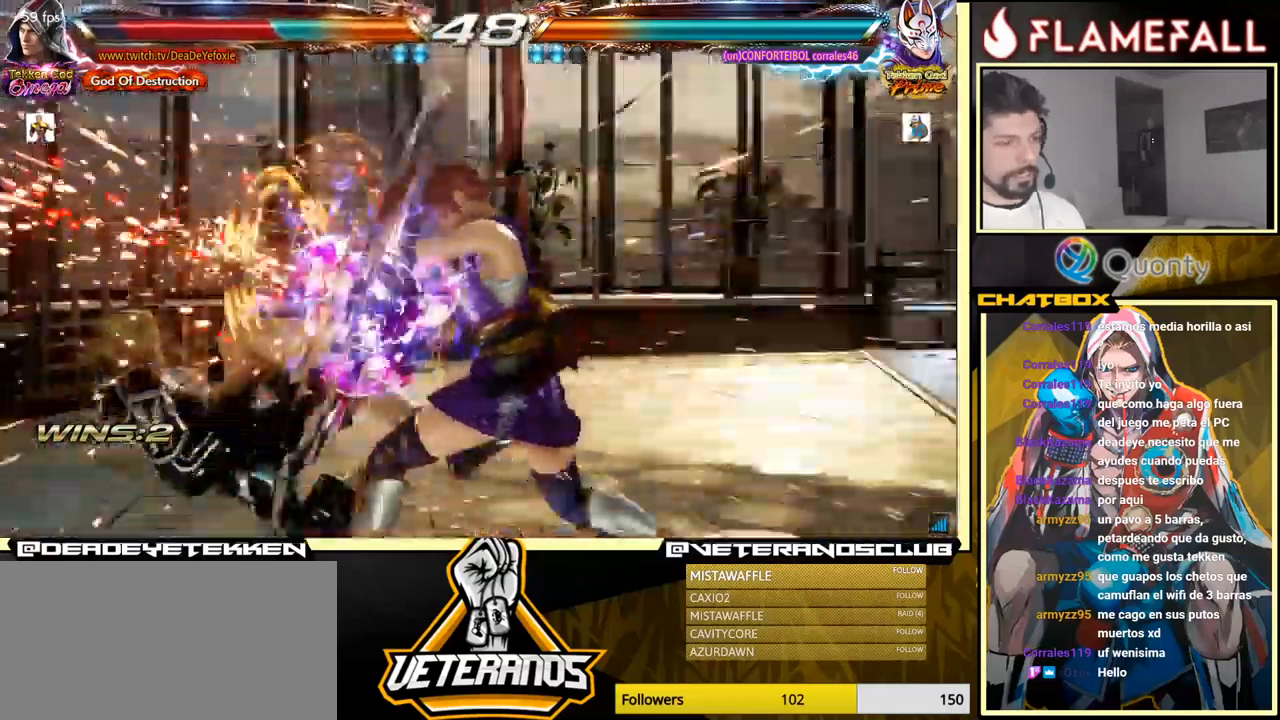
{"buttons": [], "left_stick": "down", "events": [[100, "left_stick", "down"], [250, "A", "down"], [300, "A", "up"], [383, "A", "down"], [433, "A", "up"]]}
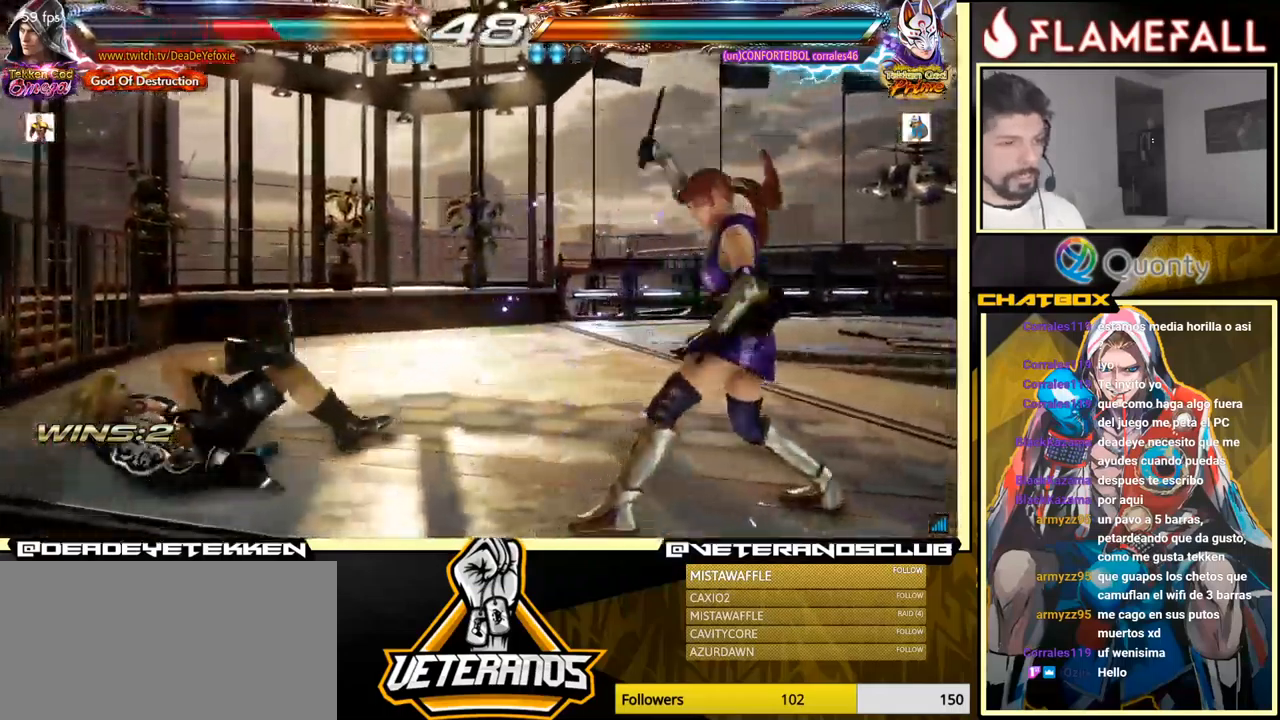
{"buttons": [], "left_stick": "center", "events": [[50, "left_stick", "center"]]}
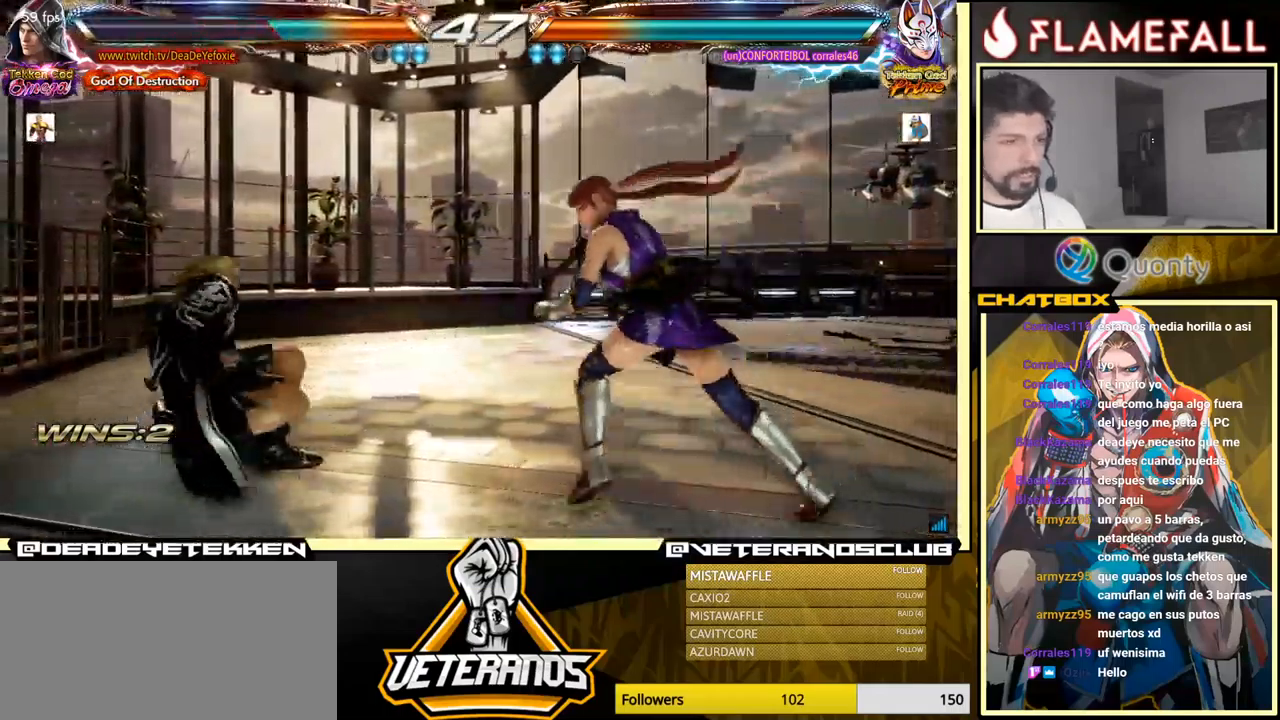
{"buttons": [], "left_stick": "left", "events": [[100, "left_stick", "up"], [150, "left_stick", "center"], [267, "left_stick", "left"]]}
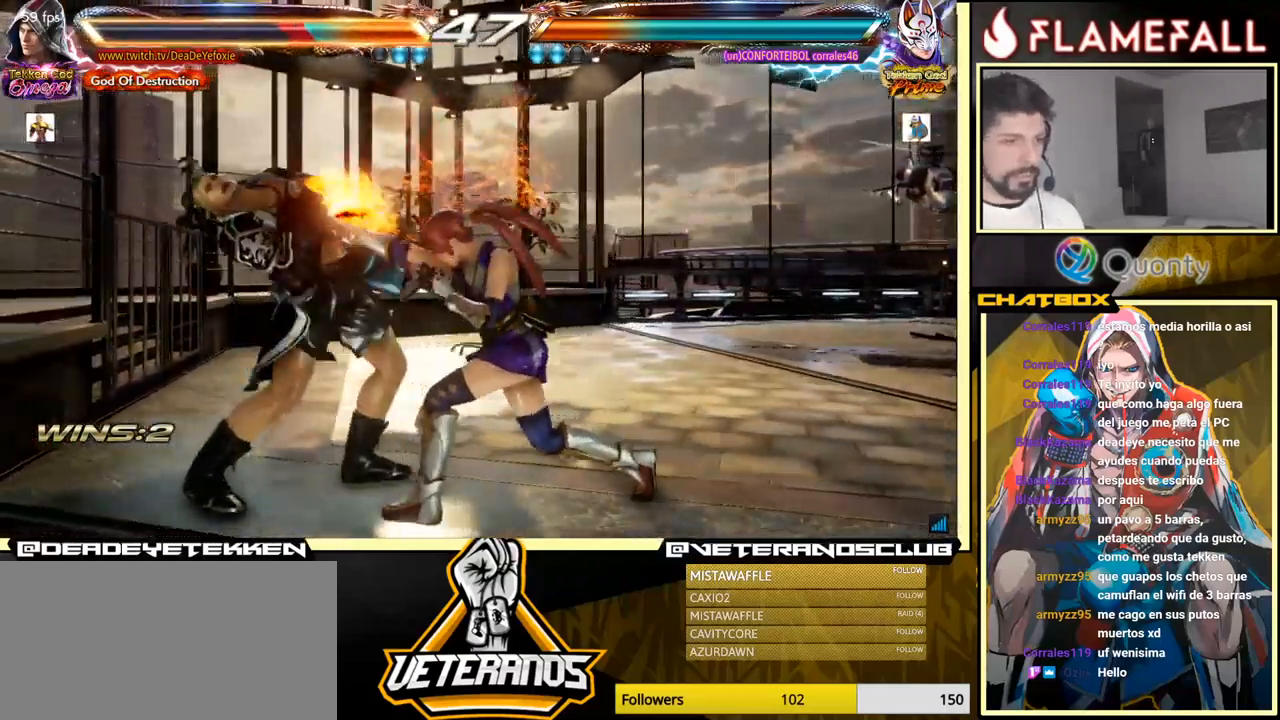
{"buttons": [], "left_stick": "left", "events": []}
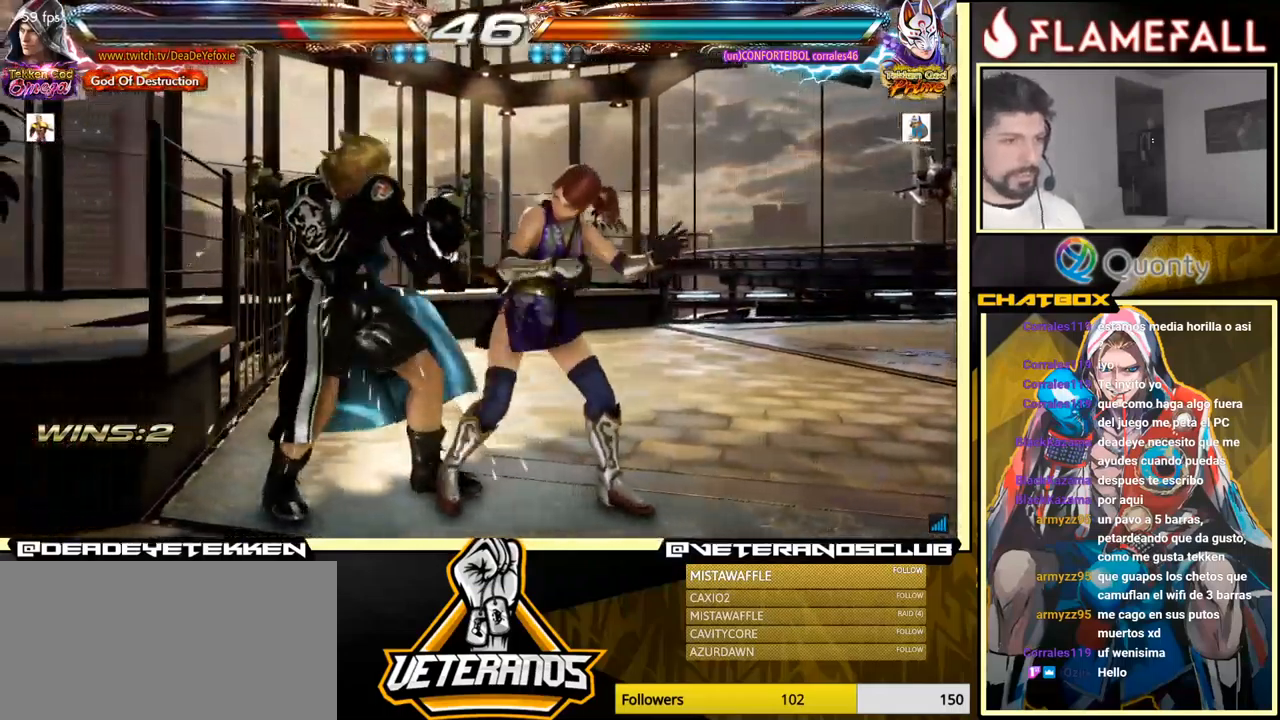
{"buttons": [], "left_stick": "left", "events": [[83, "left_stick", "center"], [233, "left_stick", "left"]]}
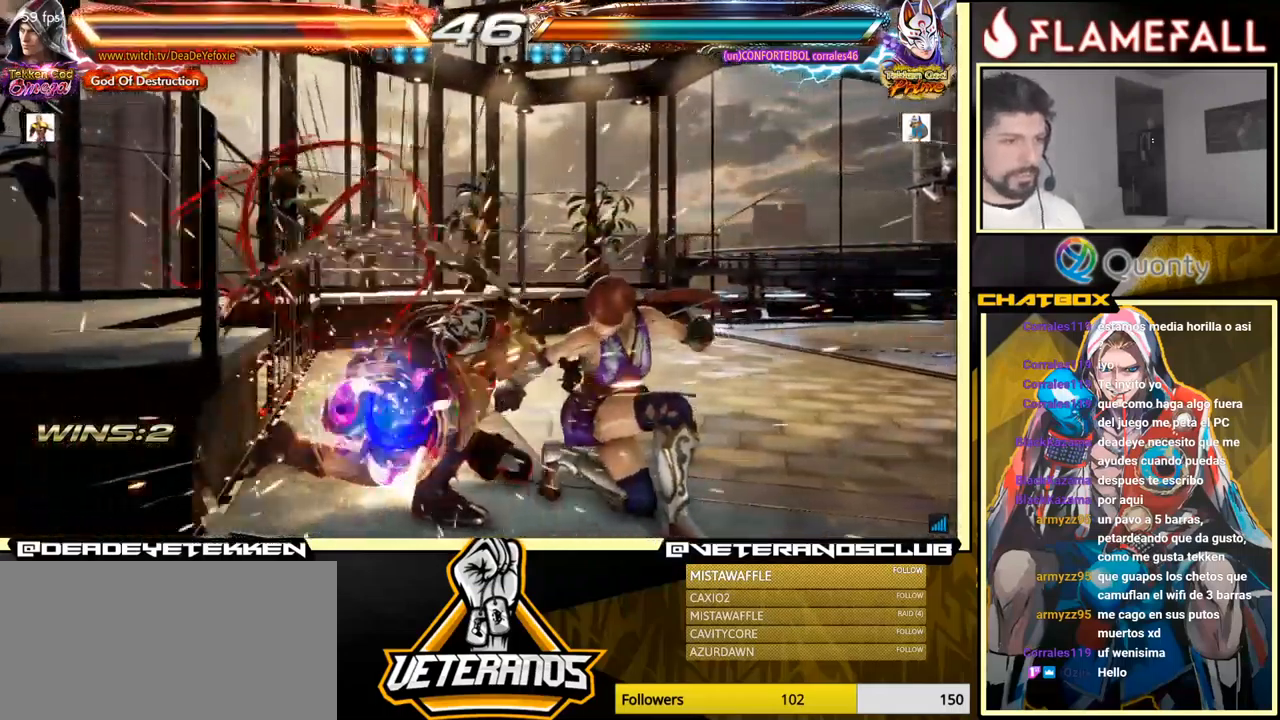
{"buttons": [], "left_stick": "left", "events": [[17, "left_stick", "center"], [300, "left_stick", "left"], [367, "left_stick", "center"], [433, "left_stick", "left"]]}
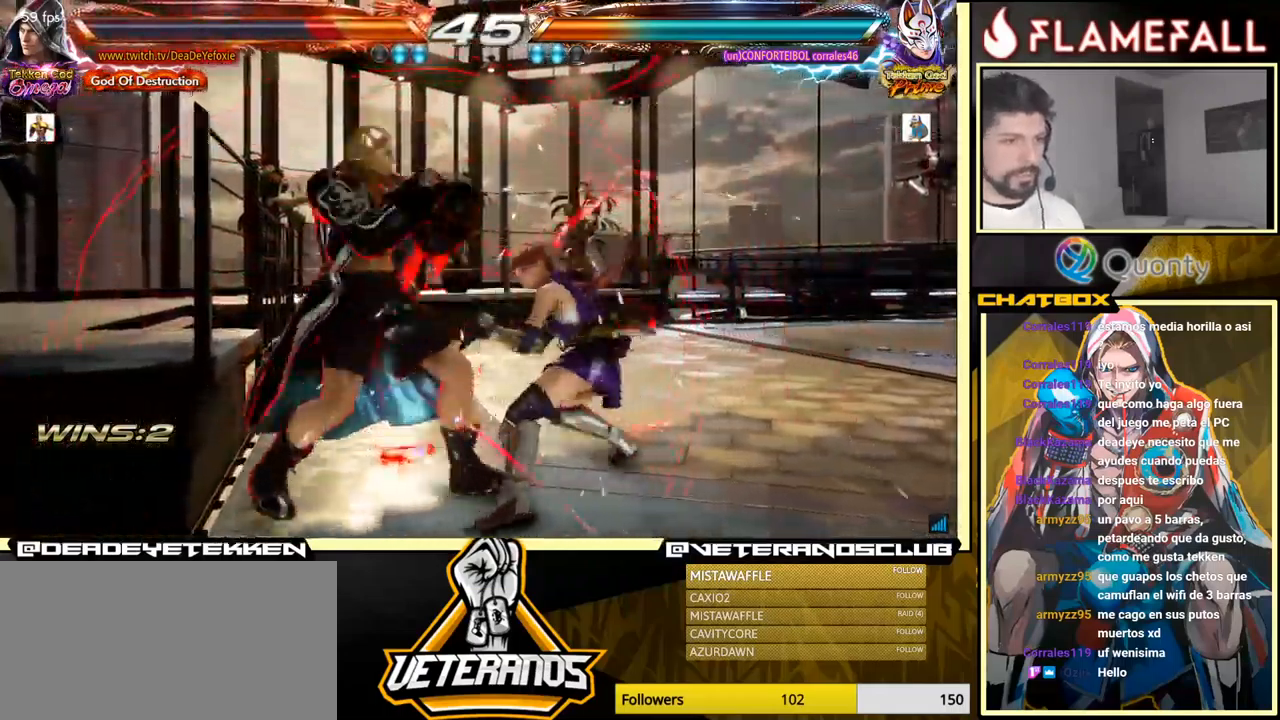
{"buttons": [], "left_stick": "left", "events": [[217, "left_stick", "center"], [383, "left_stick", "left"]]}
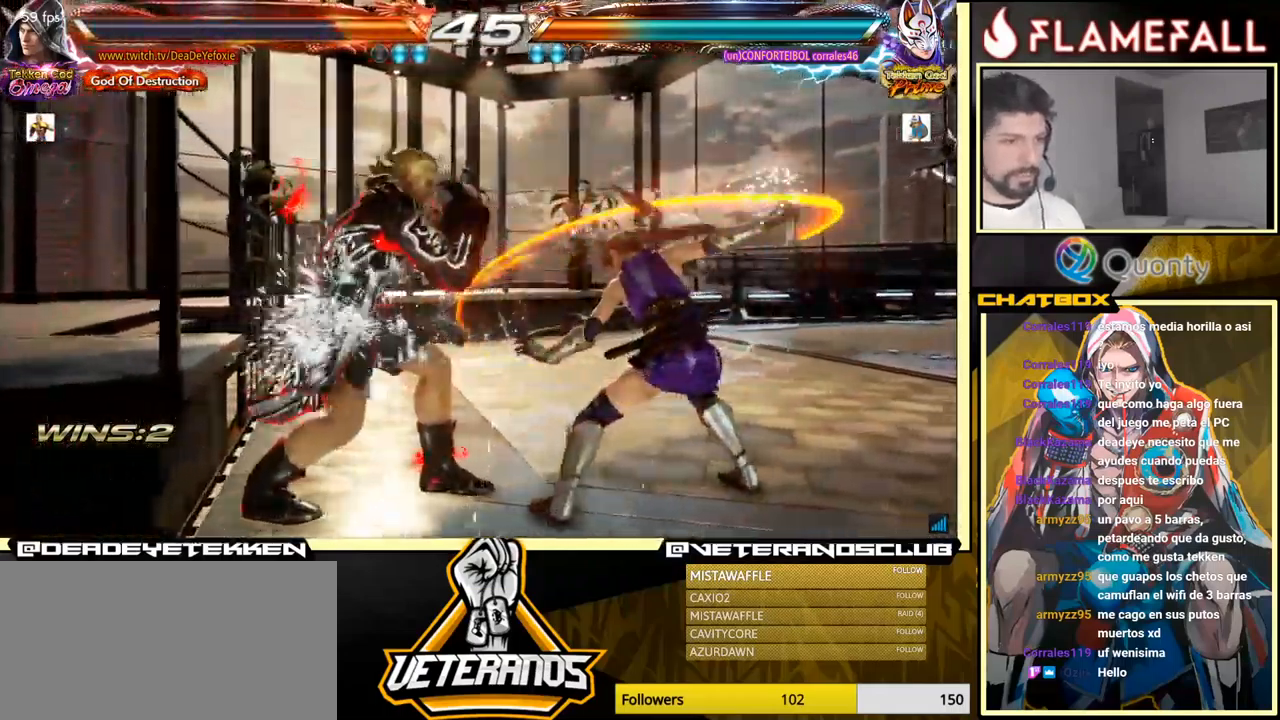
{"buttons": ["Y"], "left_stick": "right", "events": [[83, "left_stick", "center"], [134, "X", "down"], [200, "X", "up"], [300, "X", "down"], [350, "X", "up"], [350, "left_stick", "right"], [384, "X", "down"], [434, "X", "up"], [434, "Y", "down"]]}
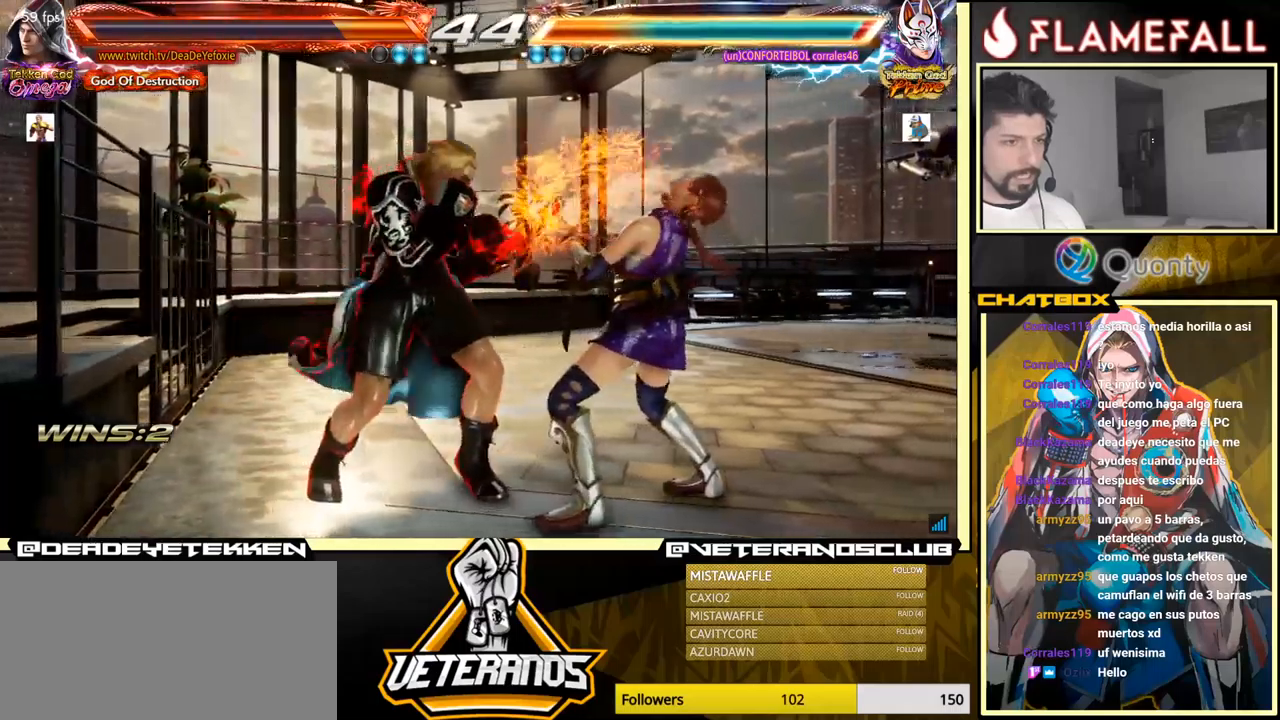
{"buttons": ["A"], "left_stick": "down-left", "events": [[34, "Y", "up"], [67, "A", "down"], [500, "left_stick", "down-left"]]}
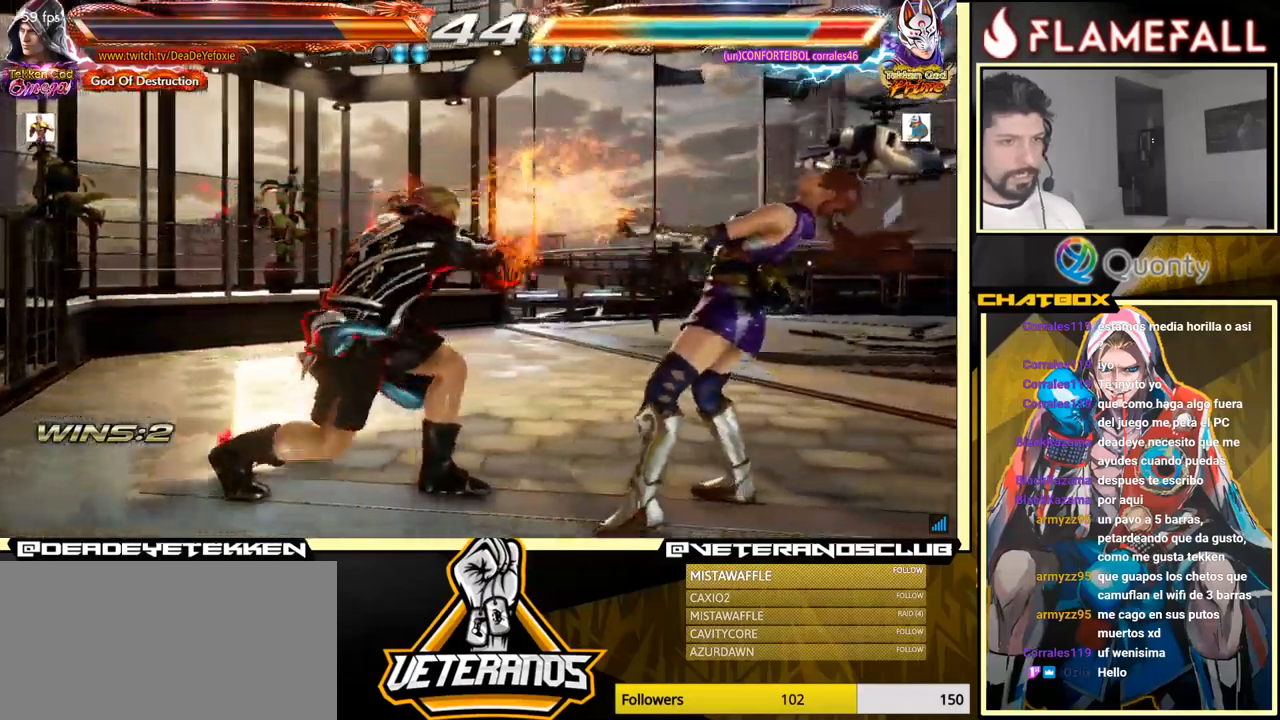
{"buttons": [], "left_stick": "down-right", "events": [[34, "A", "up"], [250, "X", "down"], [250, "left_stick", "down-right"], [317, "X", "up"]]}
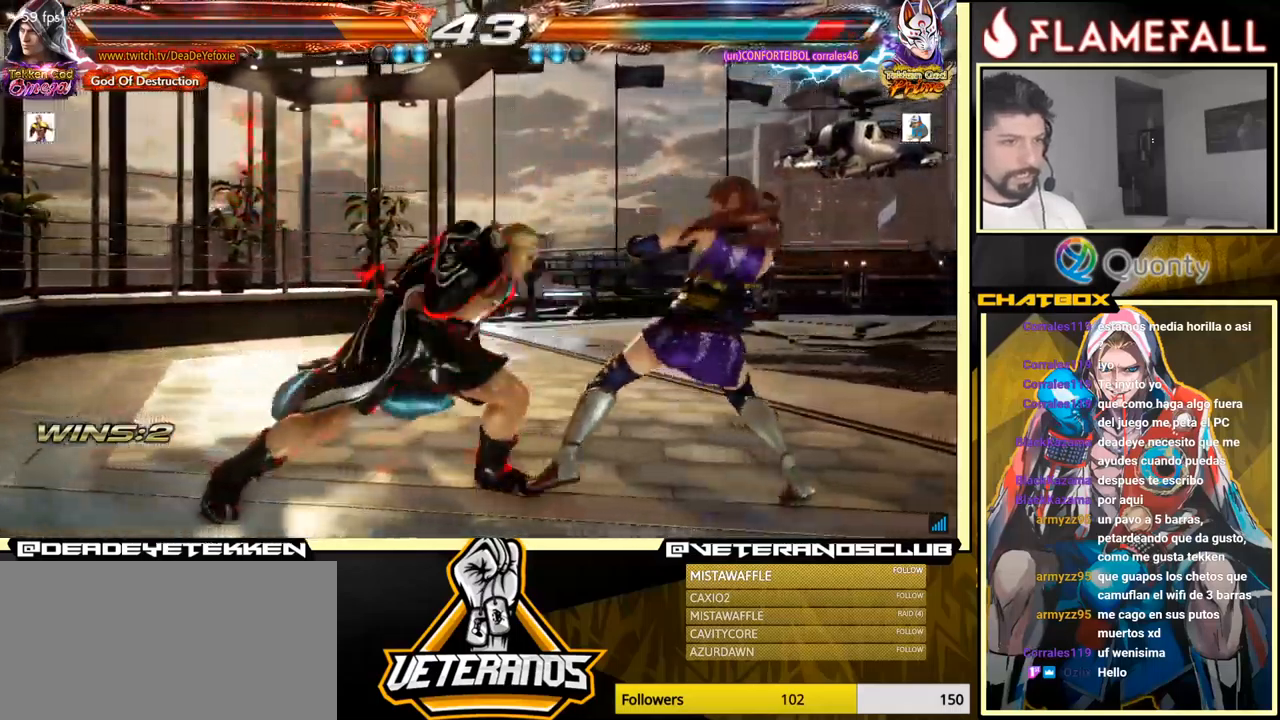
{"buttons": [], "left_stick": "down-left", "events": [[17, "left_stick", "center"], [434, "left_stick", "down-left"]]}
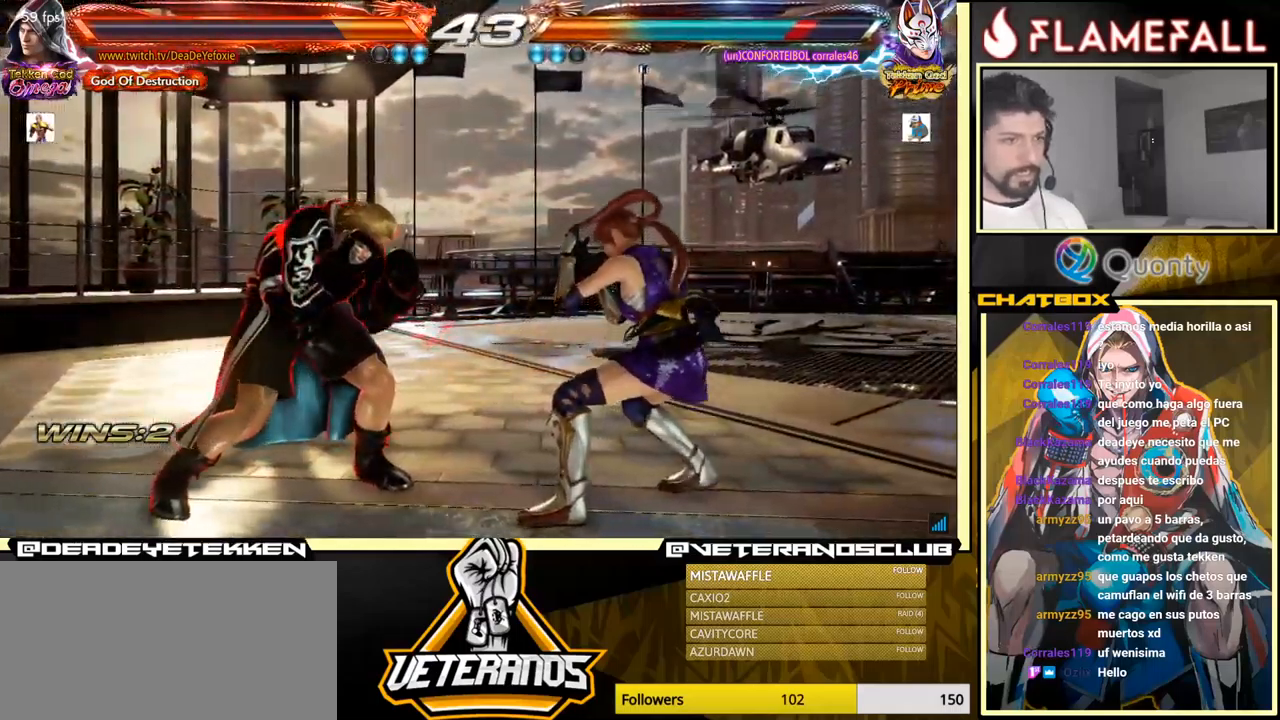
{"buttons": [], "left_stick": "left", "events": [[67, "left_stick", "down-right"], [284, "left_stick", "down"], [417, "left_stick", "left"]]}
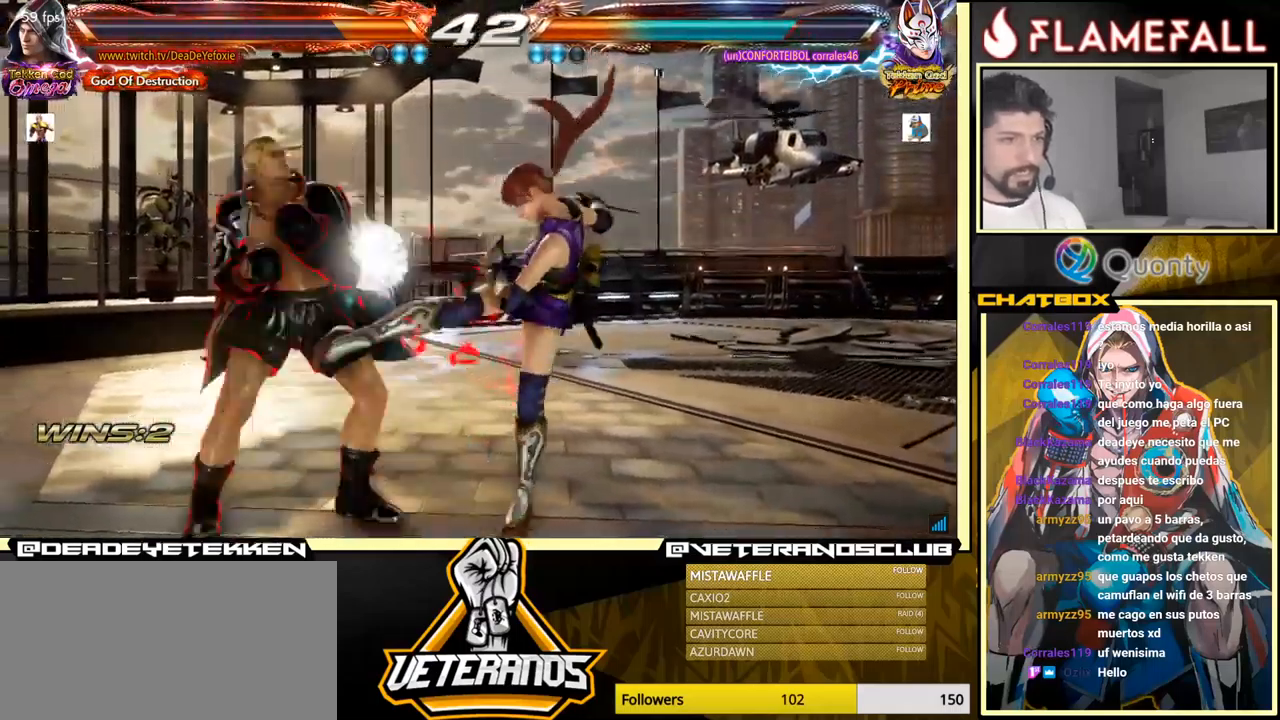
{"buttons": [], "left_stick": "center", "events": [[317, "left_stick", "center"], [417, "left_stick", "left"], [467, "left_stick", "center"]]}
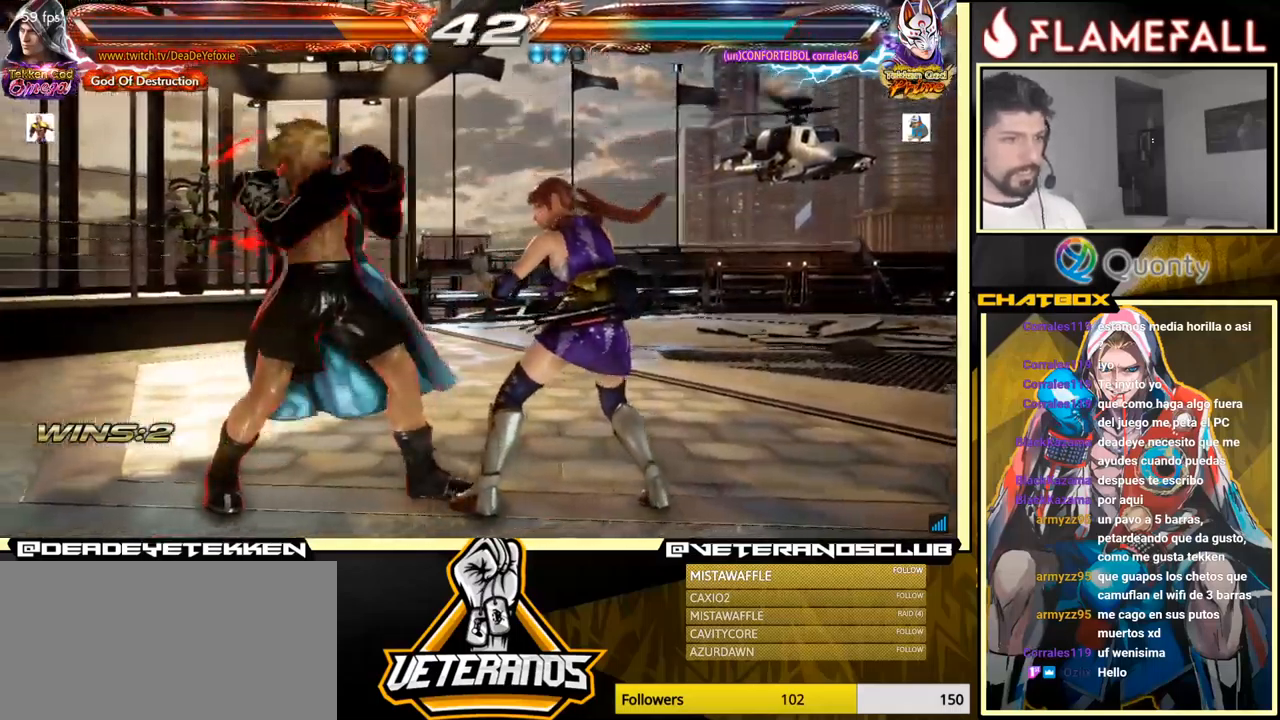
{"buttons": [], "left_stick": "left", "events": [[34, "left_stick", "left"], [100, "X", "down"], [217, "X", "up"]]}
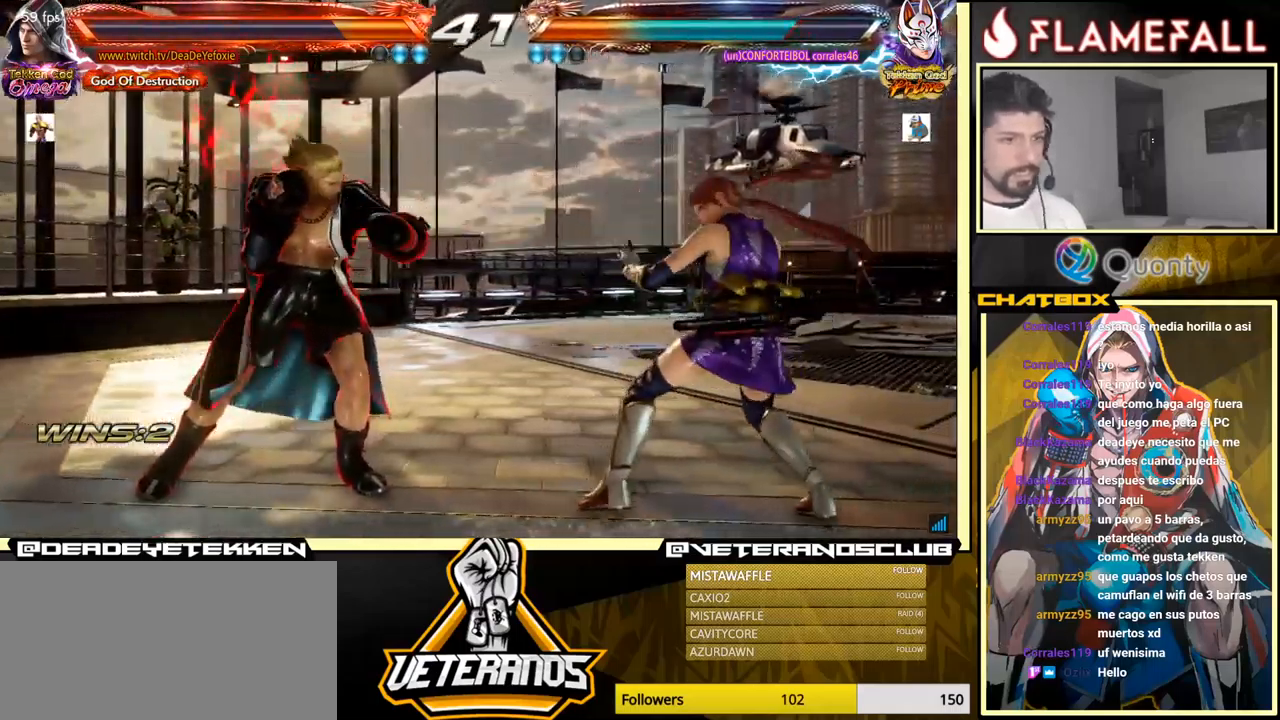
{"buttons": [], "left_stick": "down", "events": [[34, "X", "down"], [67, "X", "up"], [150, "X", "down"], [184, "X", "up"], [250, "X", "down"], [250, "left_stick", "down"], [284, "X", "up"], [350, "X", "down"], [400, "X", "up"], [450, "X", "down"], [500, "X", "up"]]}
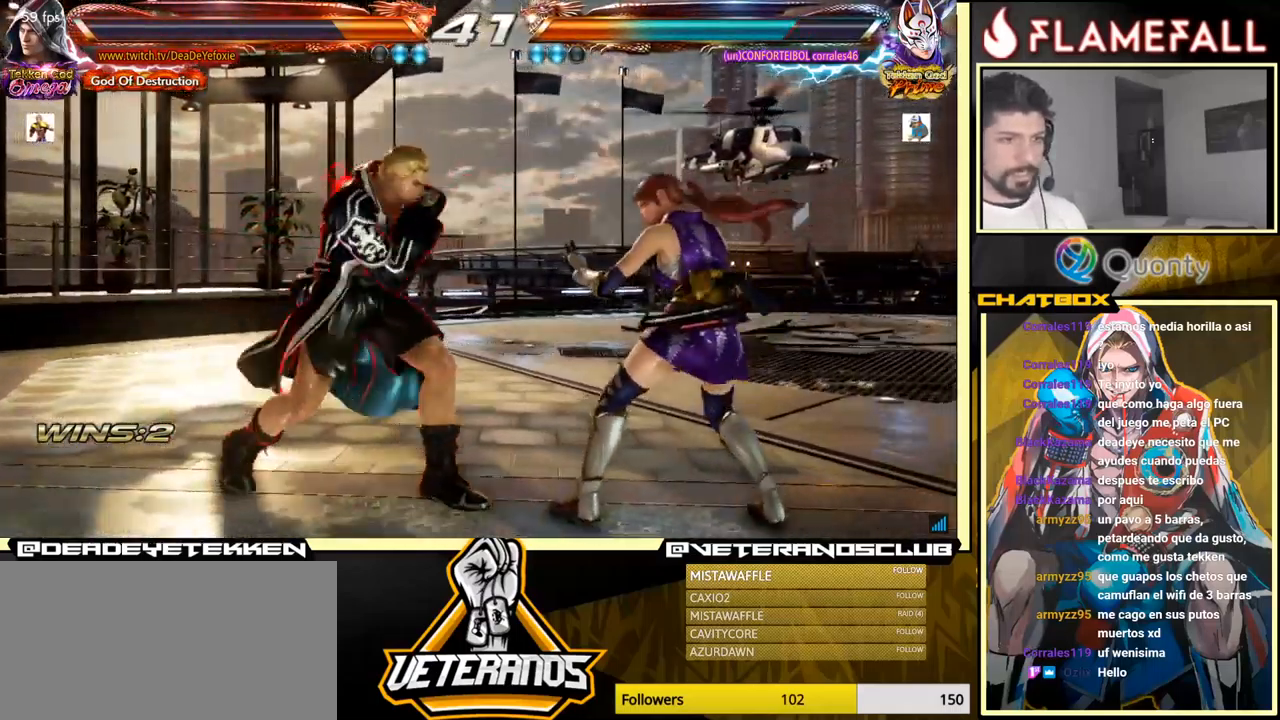
{"buttons": [], "left_stick": "center", "events": [[67, "X", "down"], [100, "X", "up"], [167, "X", "down"], [267, "X", "up"], [317, "X", "down"], [367, "left_stick", "center"], [434, "X", "up"]]}
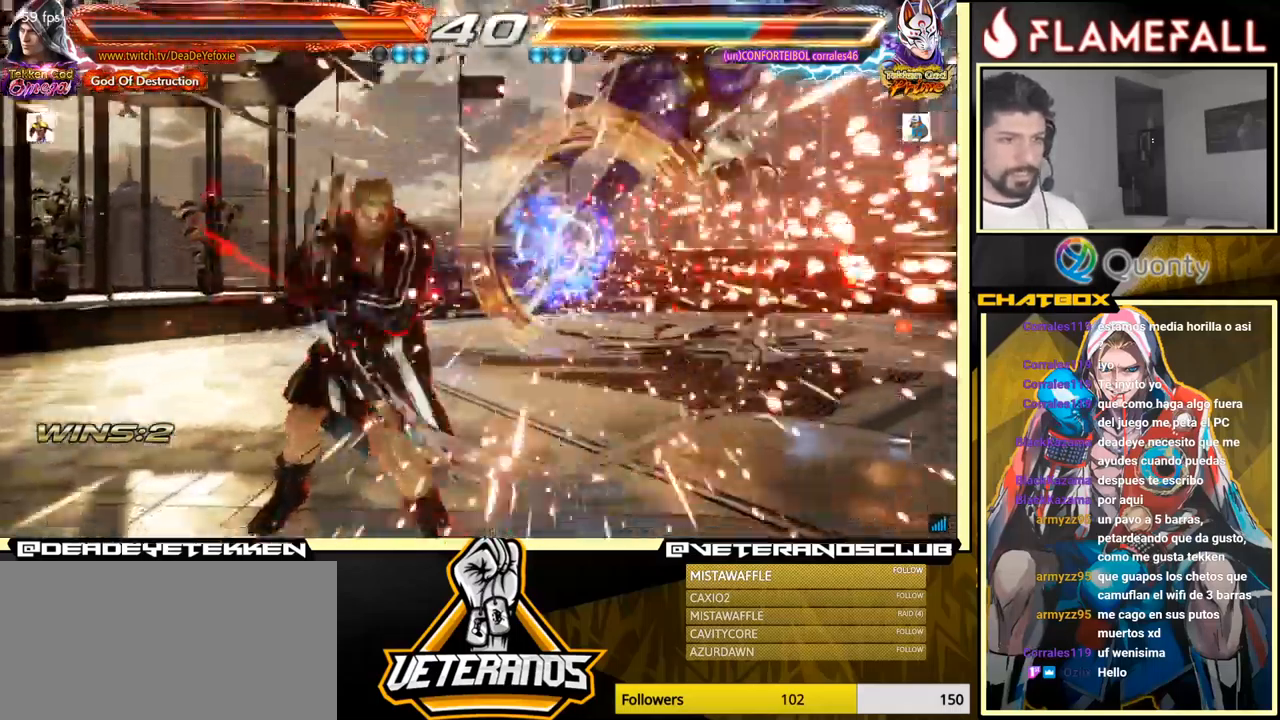
{"buttons": [], "left_stick": "right", "events": [[150, "left_stick", "right"], [217, "left_stick", "center"], [284, "left_stick", "right"]]}
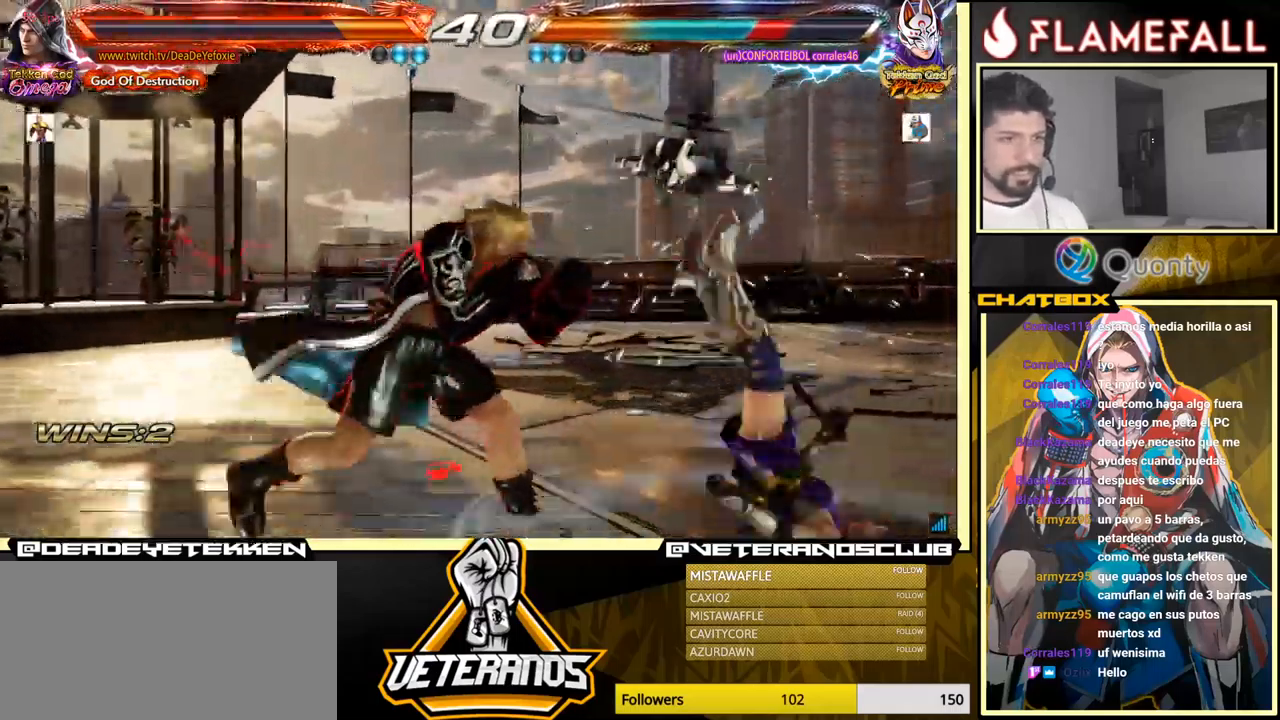
{"buttons": [], "left_stick": "left", "events": [[50, "left_stick", "down-right"], [84, "X", "down"], [150, "X", "up"], [183, "Y", "down"], [233, "left_stick", "left"], [250, "Y", "up"], [266, "X", "down"], [350, "X", "up"], [383, "X", "down"], [433, "X", "up"]]}
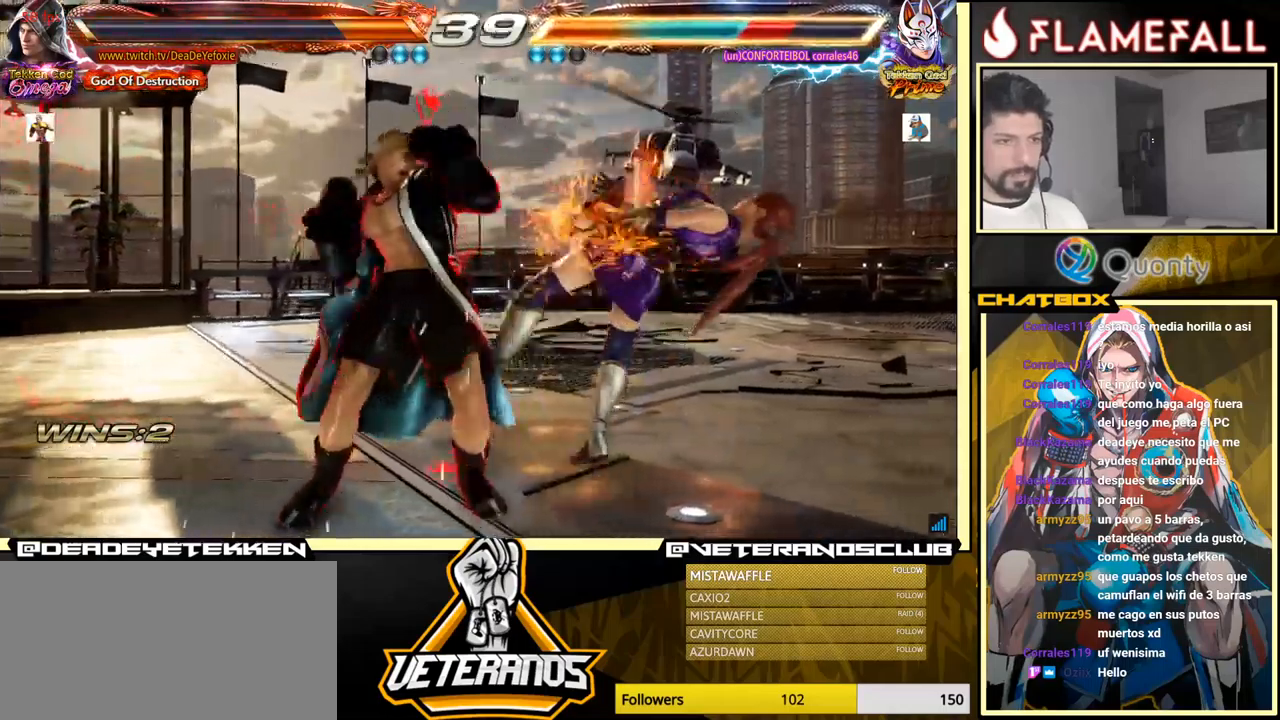
{"buttons": [], "left_stick": "down", "events": [[16, "X", "down"], [66, "X", "up"], [200, "X", "down"], [316, "X", "up"], [416, "left_stick", "center"], [483, "left_stick", "down"]]}
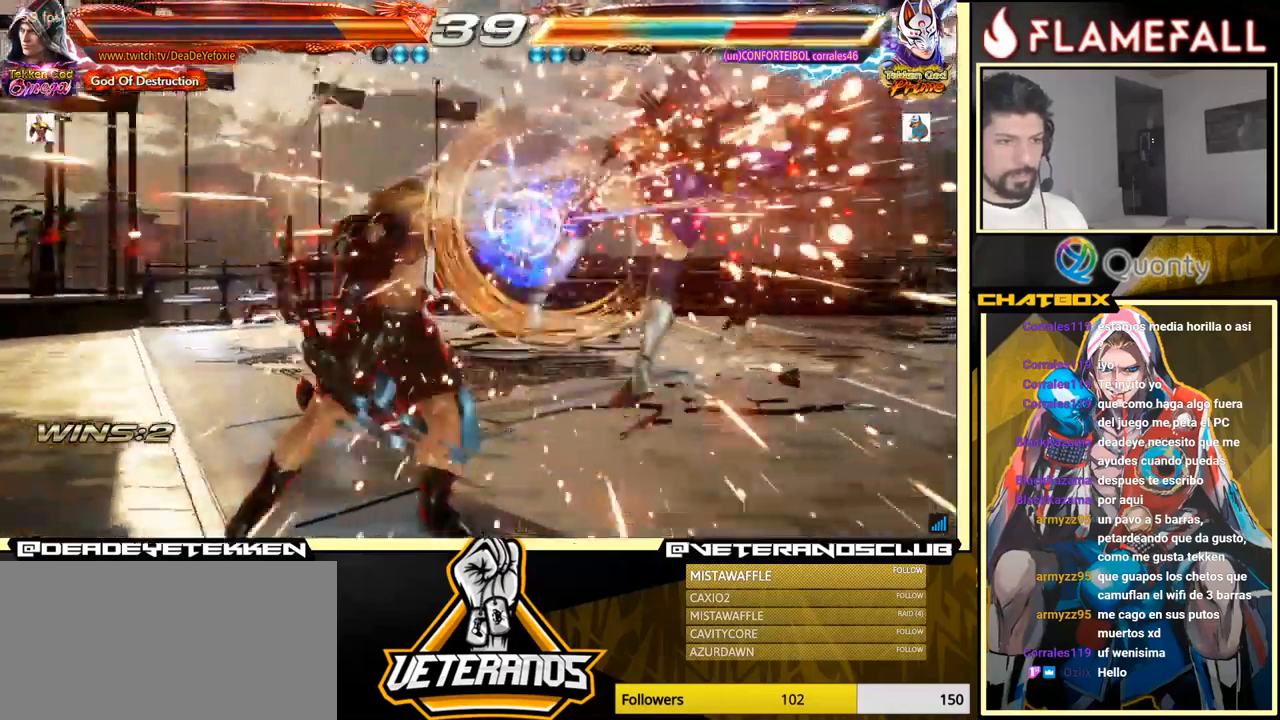
{"buttons": ["X"], "left_stick": "center", "events": [[16, "X", "down"], [83, "X", "up"], [133, "X", "down"], [200, "X", "up"], [250, "X", "down"], [283, "X", "up"], [333, "X", "down"], [366, "X", "up"], [433, "X", "down"], [500, "left_stick", "center"]]}
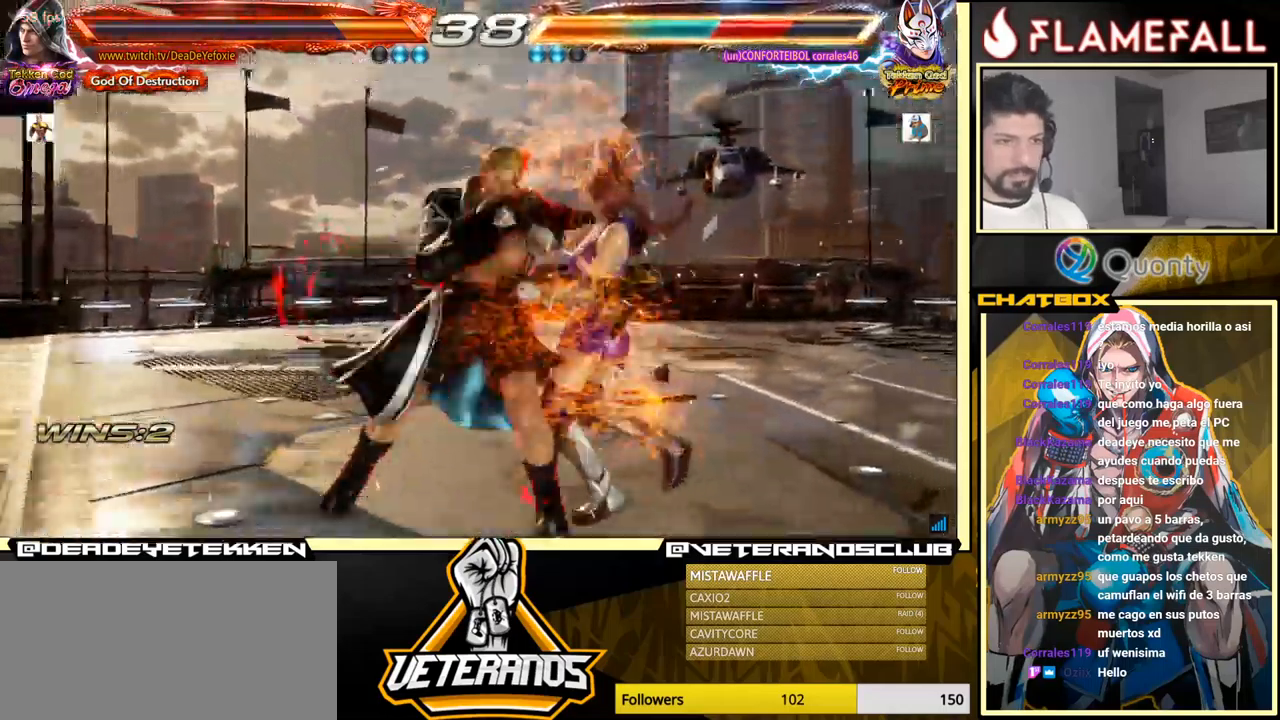
{"buttons": ["X"], "left_stick": "right", "events": [[66, "X", "up"], [300, "left_stick", "right"], [350, "left_stick", "center"], [416, "left_stick", "right"], [433, "X", "down"]]}
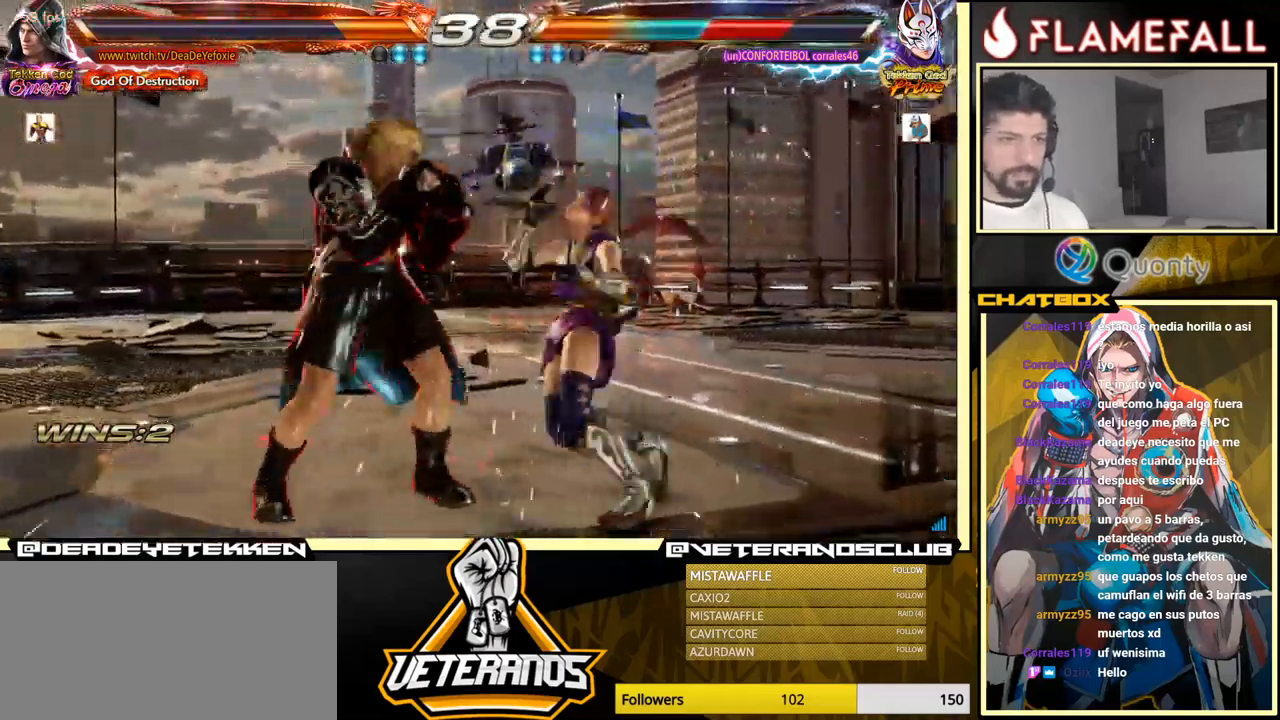
{"buttons": [], "left_stick": "left", "events": [[16, "X", "up"], [50, "Y", "down"], [83, "X", "down"], [83, "Y", "up"], [116, "X", "up"], [366, "left_stick", "center"], [450, "left_stick", "left"]]}
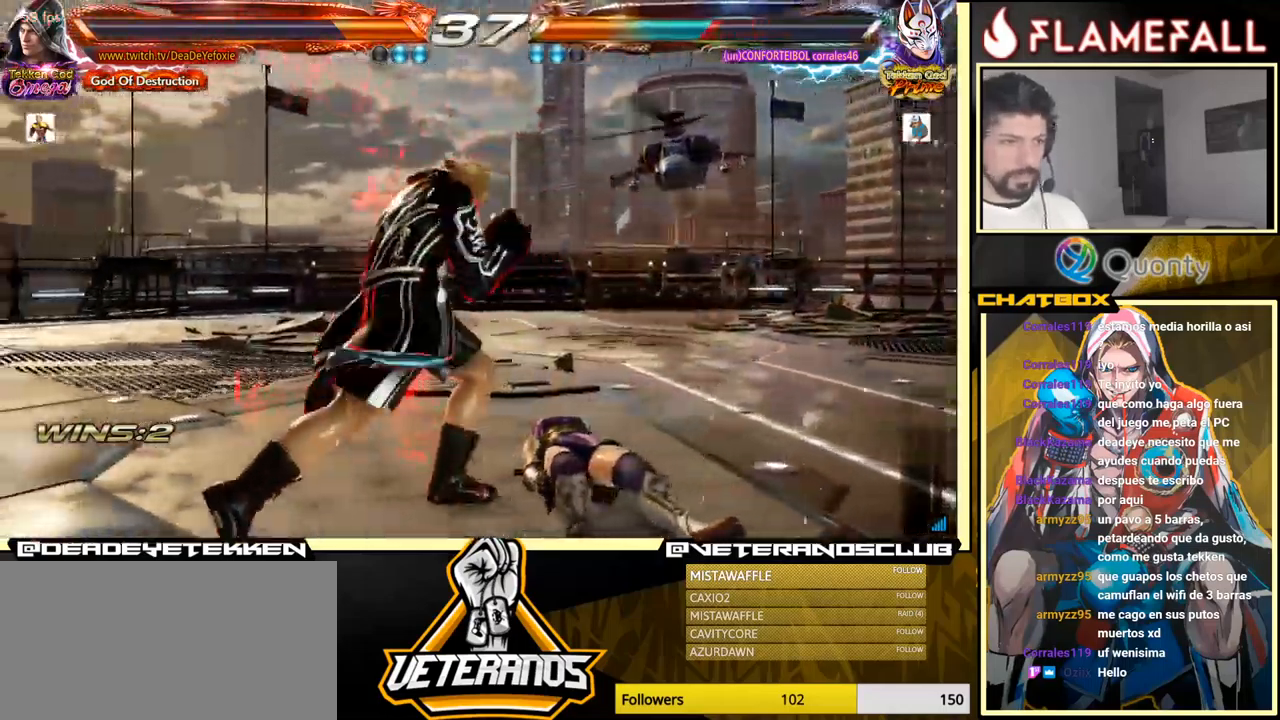
{"buttons": [], "left_stick": "left", "events": [[300, "left_stick", "center"], [450, "left_stick", "left"]]}